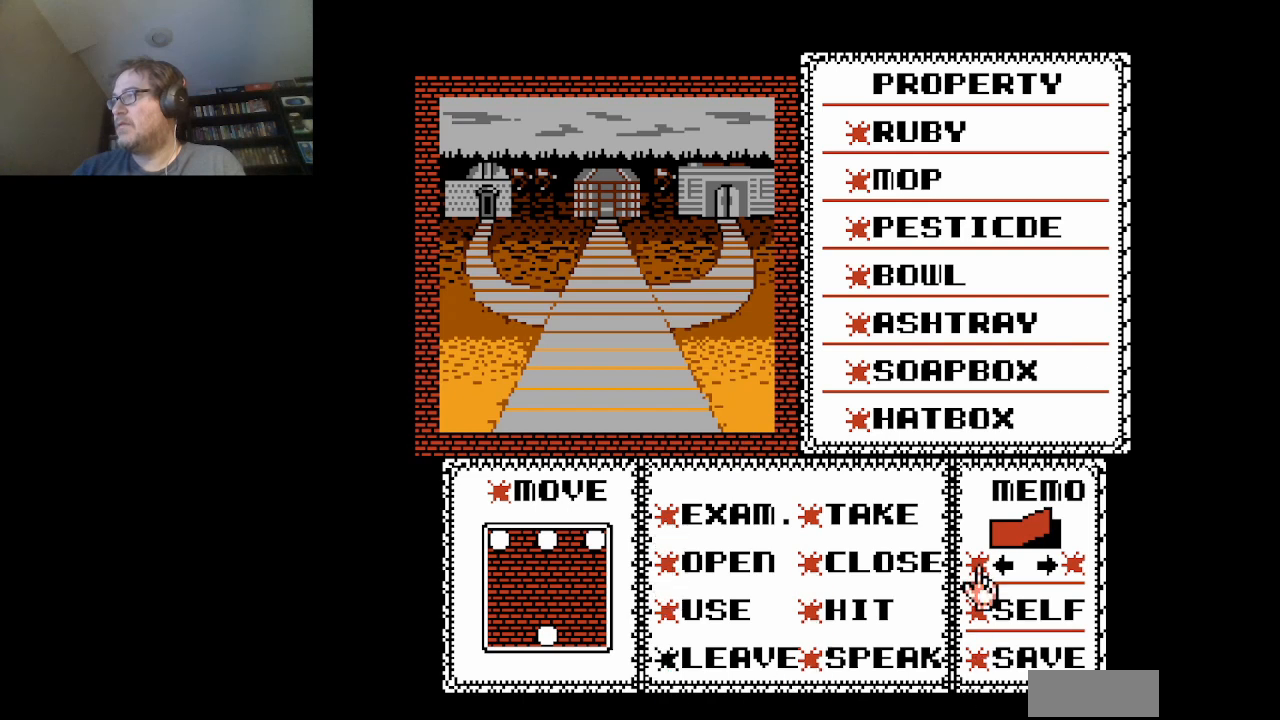
Gameplay with a controller (Nintendo layout); each line is a JSON object with the inputs held at the frame after it. "events" lists button and stick changes between this image and that frame as [ms after this image, input, new state], when the widget could be followed in between. Not read: L3 R3.
{"buttons": ["DPAD_UP"], "events": []}
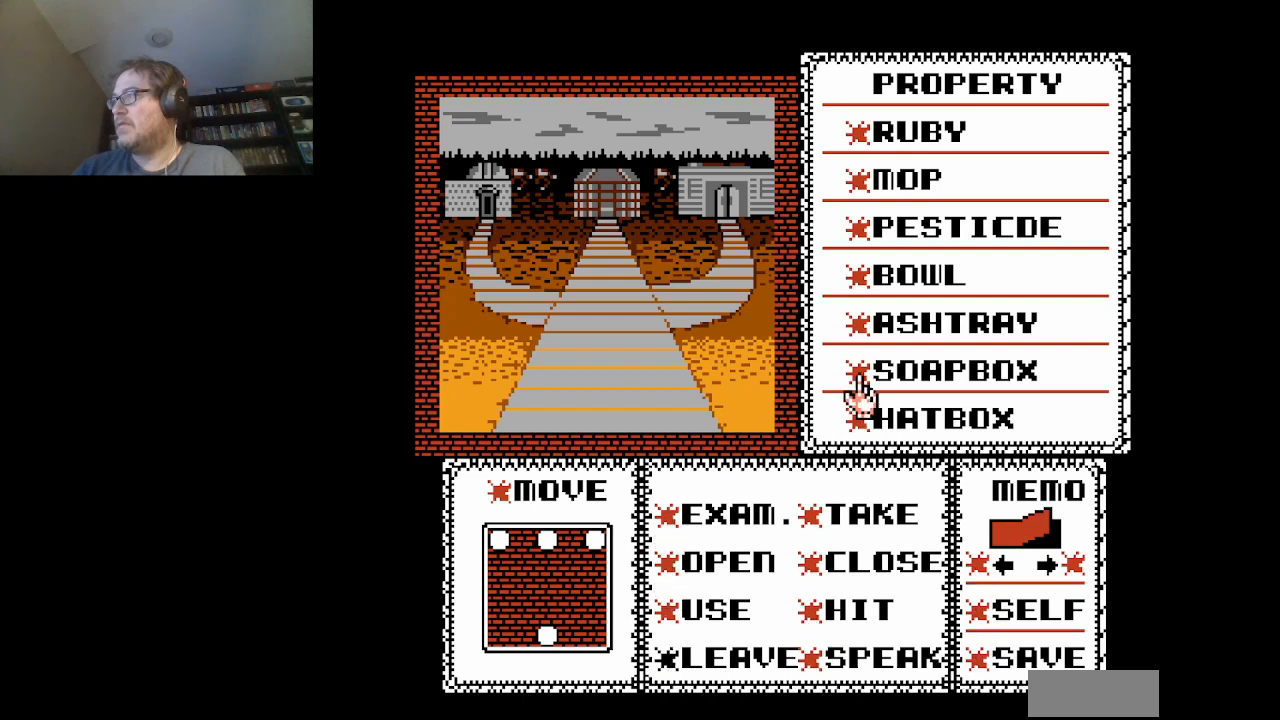
{"buttons": ["DPAD_UP"], "events": []}
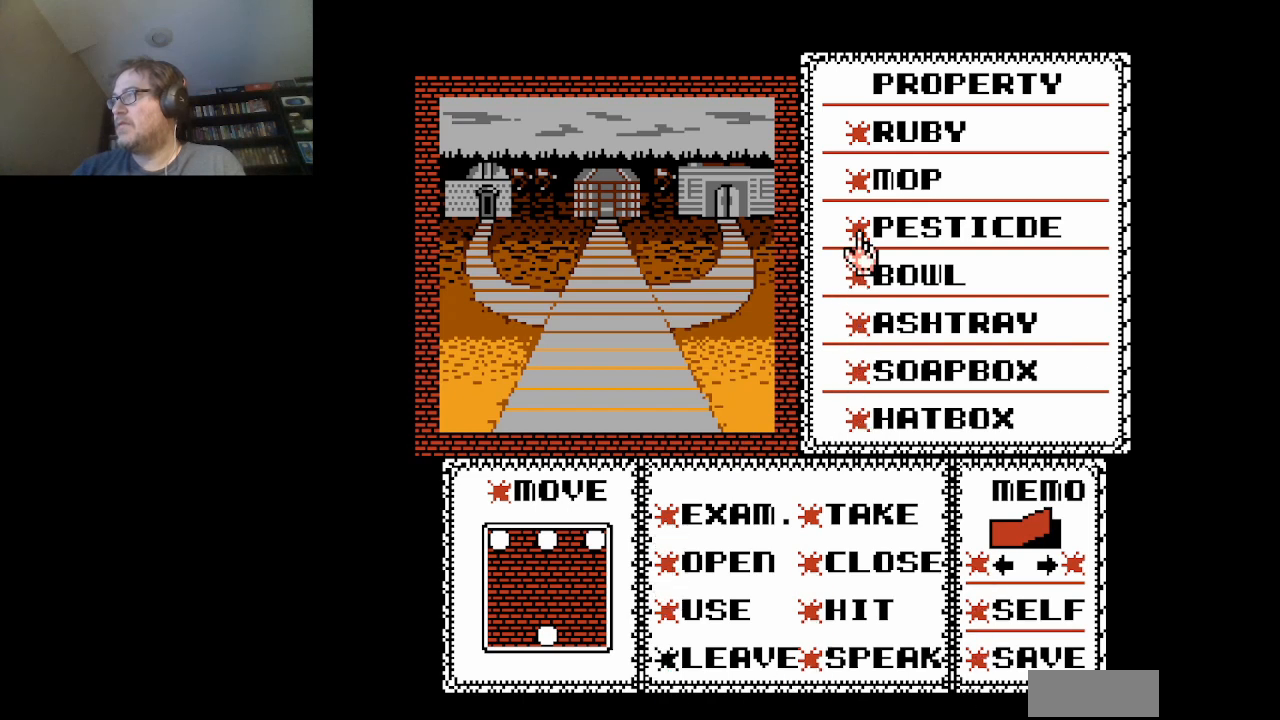
{"buttons": [], "events": [[41, "DPAD_UP", "up"], [333, "DPAD_UP", "down"], [417, "DPAD_UP", "up"]]}
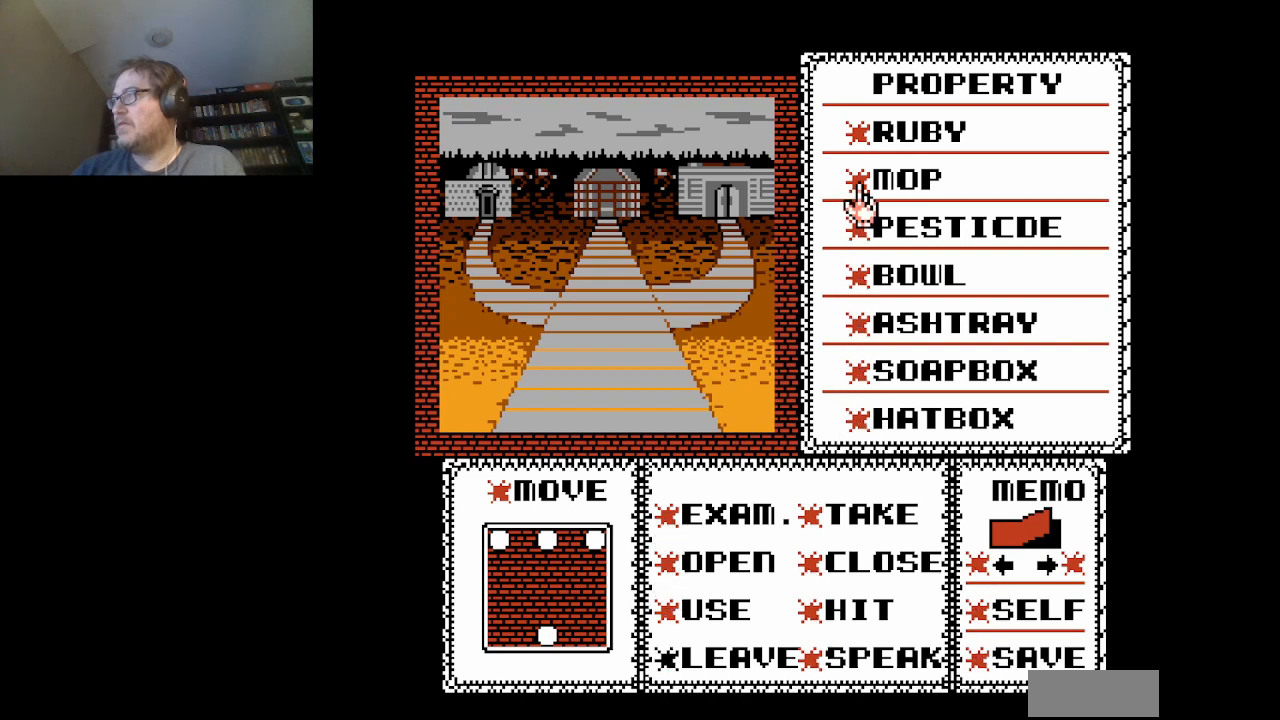
{"buttons": [], "events": [[42, "DPAD_UP", "down"], [167, "DPAD_UP", "up"], [334, "A", "down"], [459, "A", "up"]]}
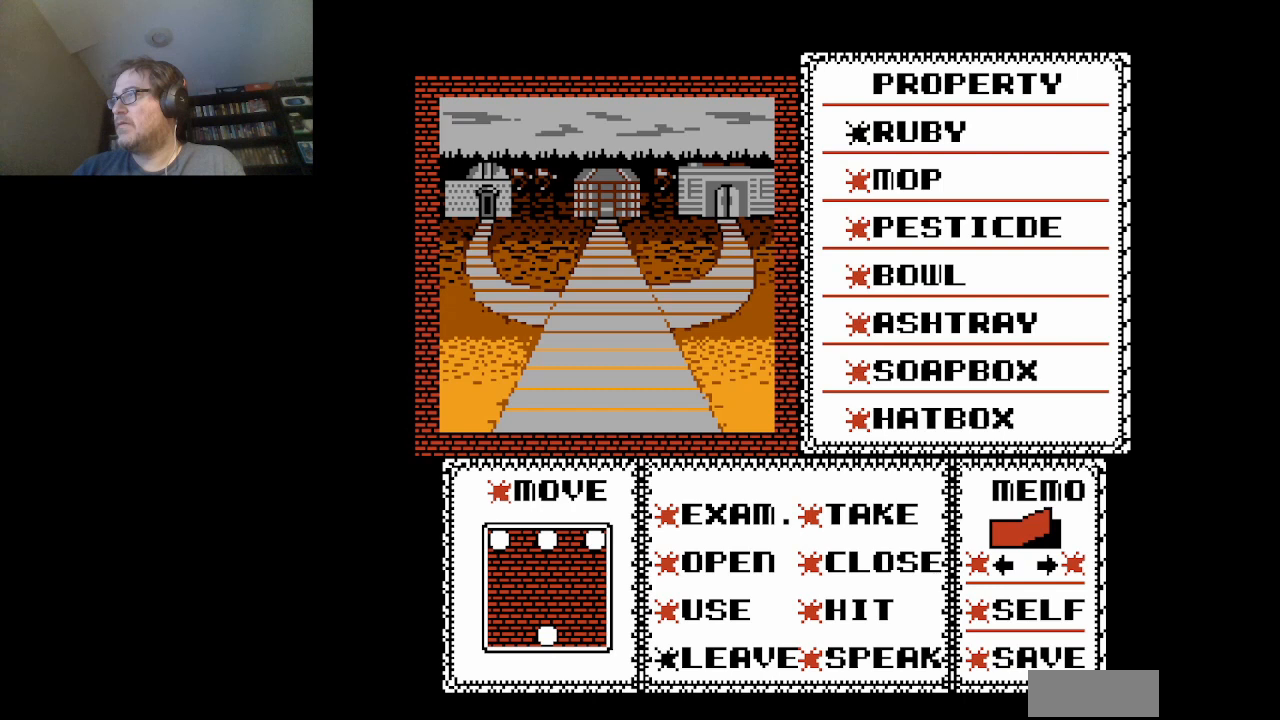
{"buttons": ["A"], "events": [[167, "DPAD_DOWN", "down"], [375, "A", "down"], [375, "DPAD_DOWN", "up"]]}
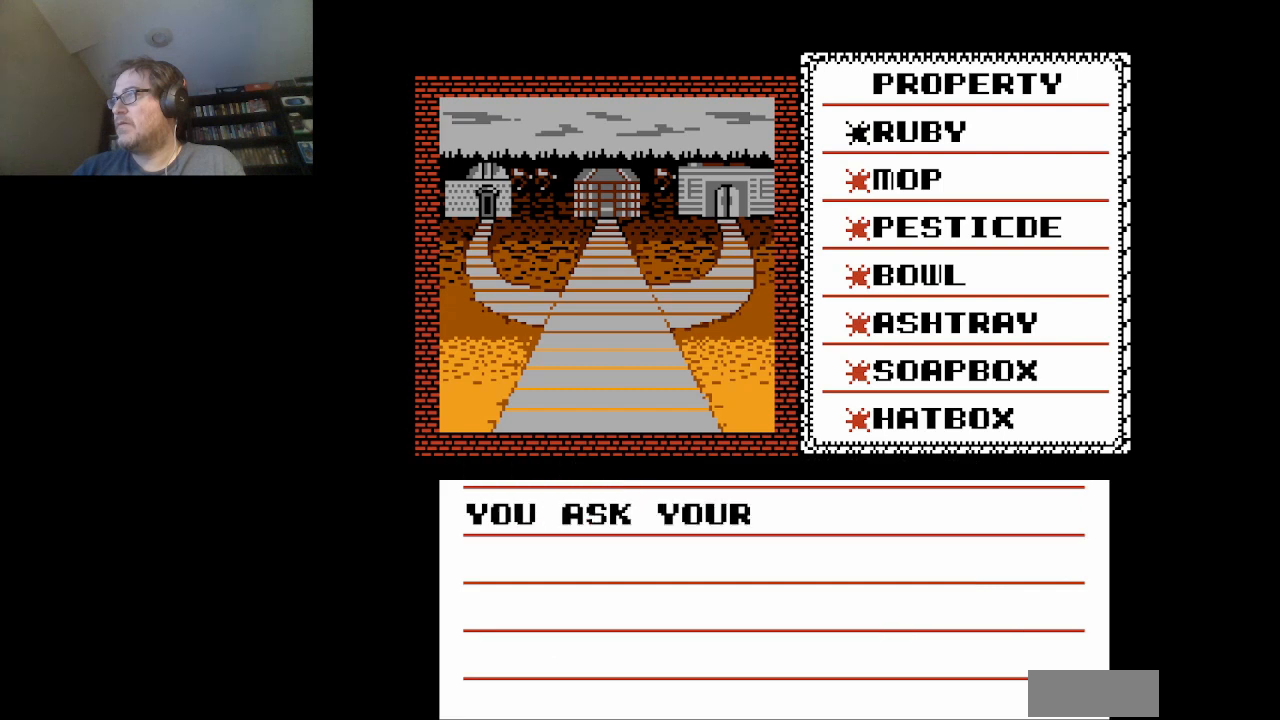
{"buttons": [], "events": [[42, "A", "up"], [209, "A", "down"], [334, "A", "up"]]}
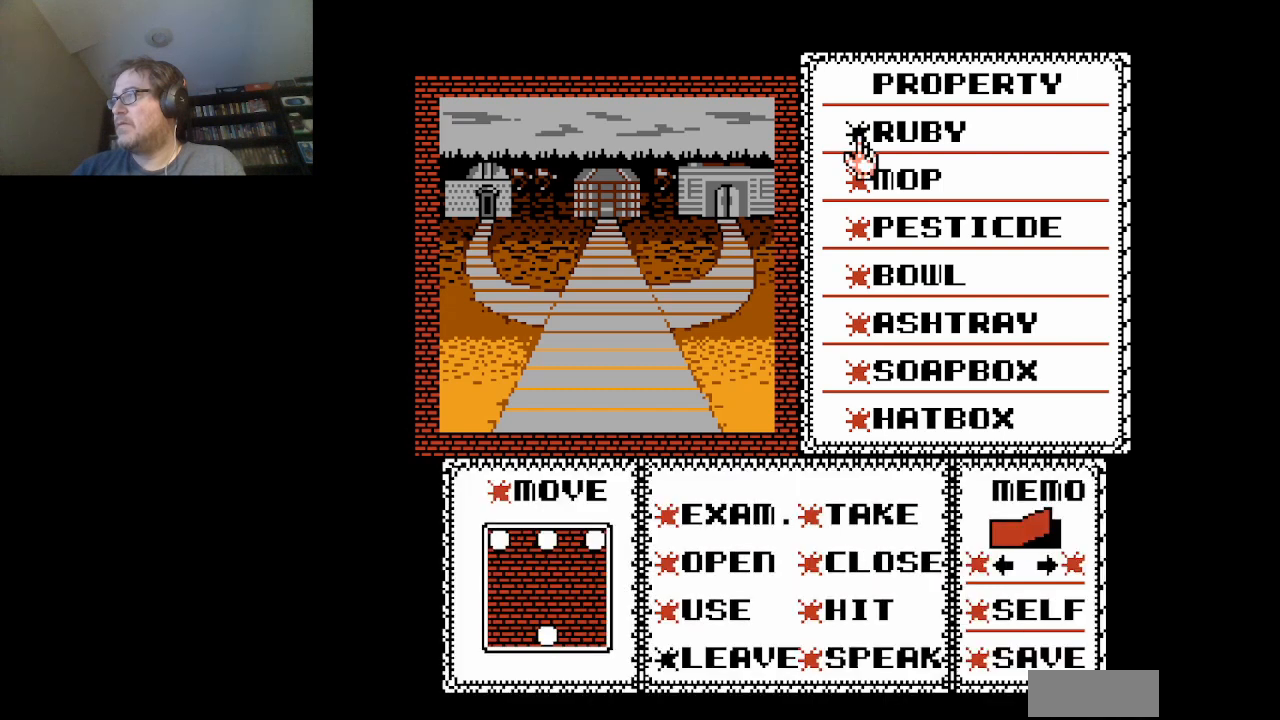
{"buttons": ["DPAD_LEFT"], "events": [[83, "DPAD_DOWN", "down"], [333, "DPAD_LEFT", "down"], [375, "DPAD_DOWN", "up"]]}
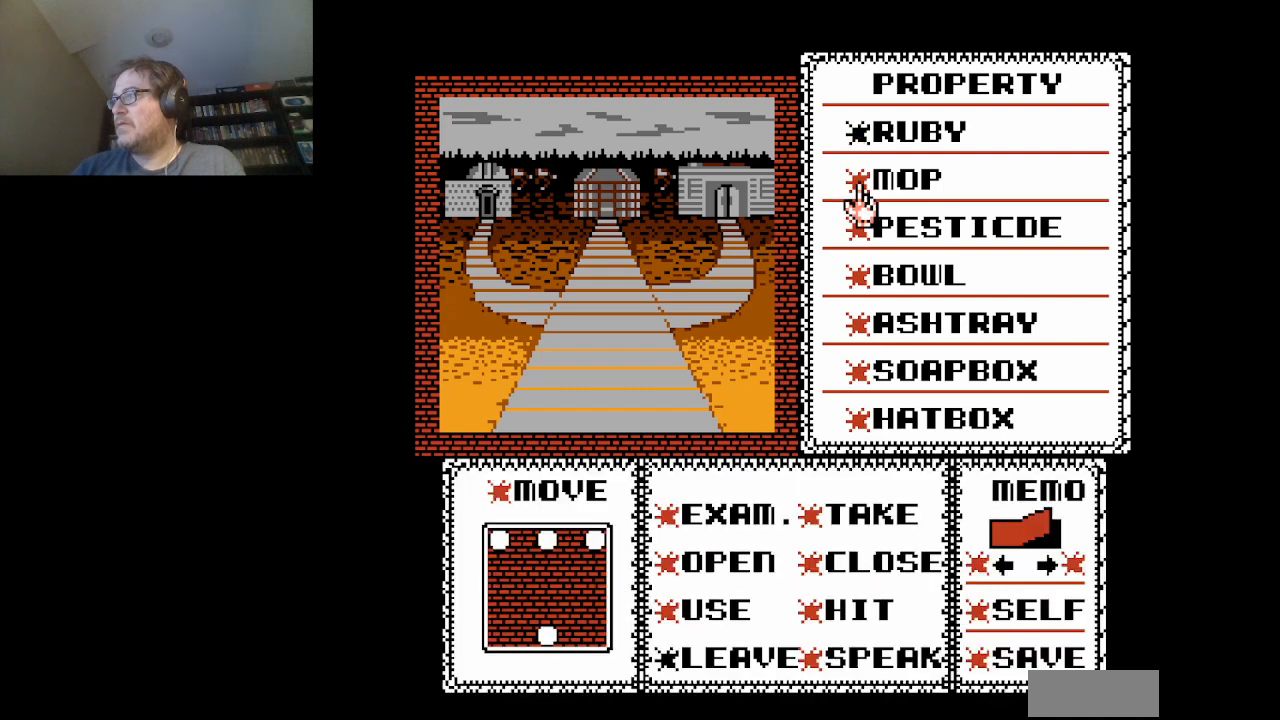
{"buttons": [], "events": [[209, "DPAD_DOWN", "down"], [209, "DPAD_LEFT", "up"], [459, "DPAD_DOWN", "up"]]}
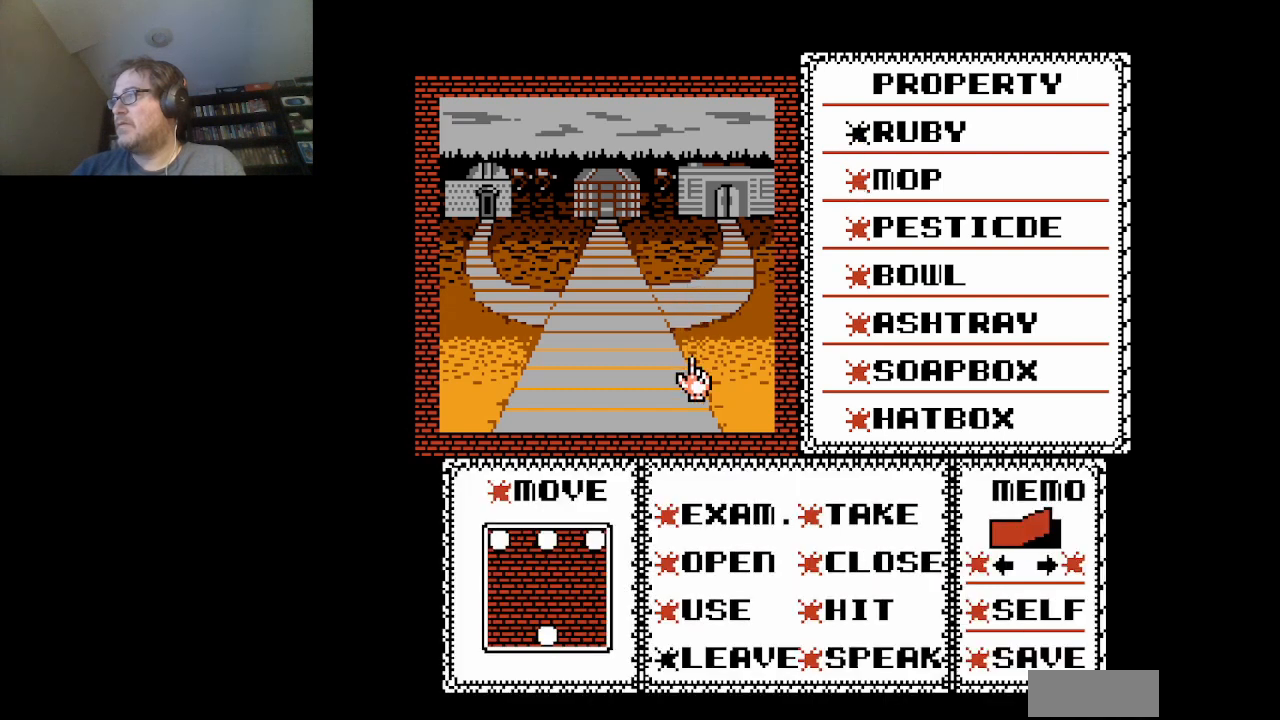
{"buttons": [], "events": [[41, "DPAD_LEFT", "down"], [375, "DPAD_LEFT", "up"]]}
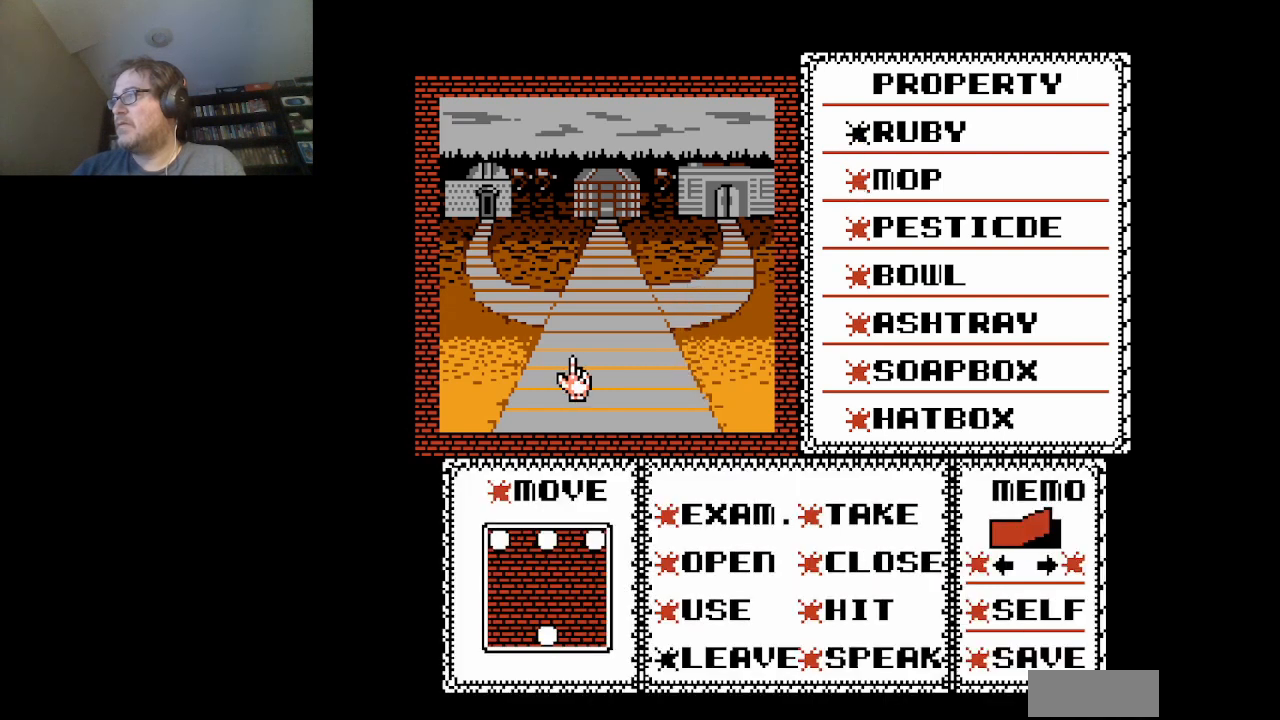
{"buttons": ["DPAD_LEFT"], "events": [[84, "DPAD_DOWN", "down"], [167, "DPAD_DOWN", "up"], [376, "DPAD_LEFT", "down"]]}
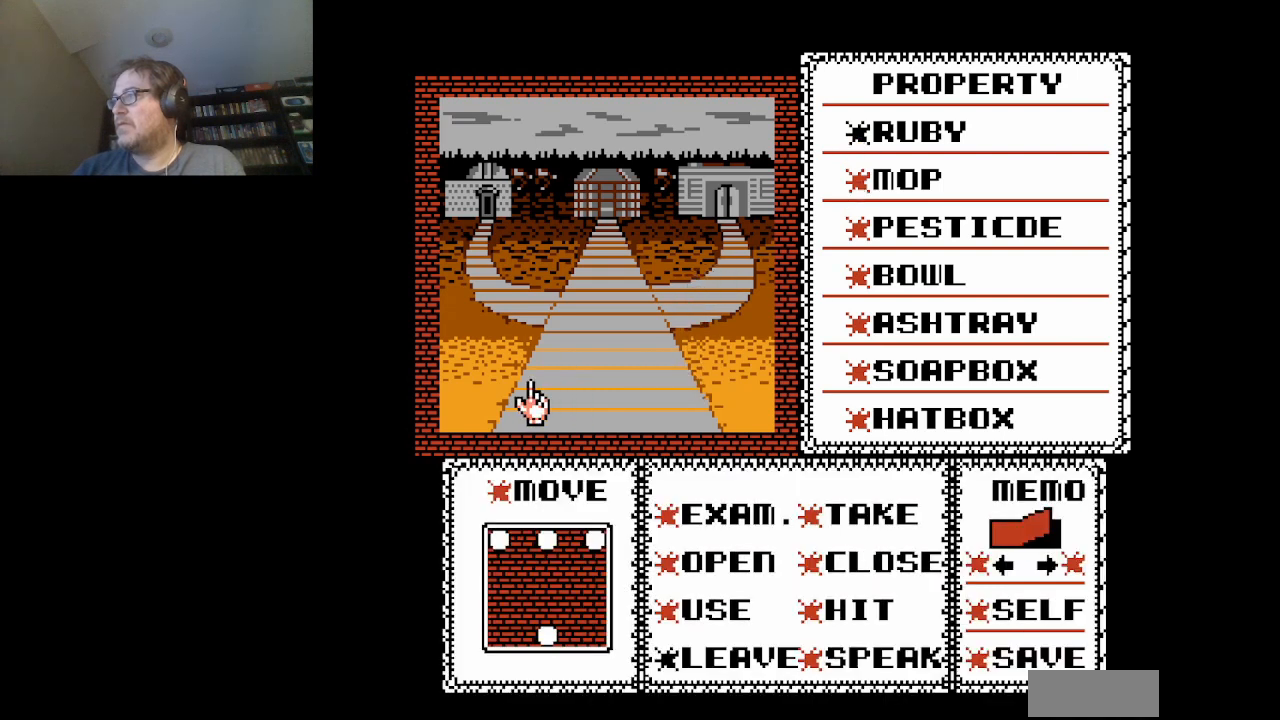
{"buttons": [], "events": [[167, "DPAD_LEFT", "up"]]}
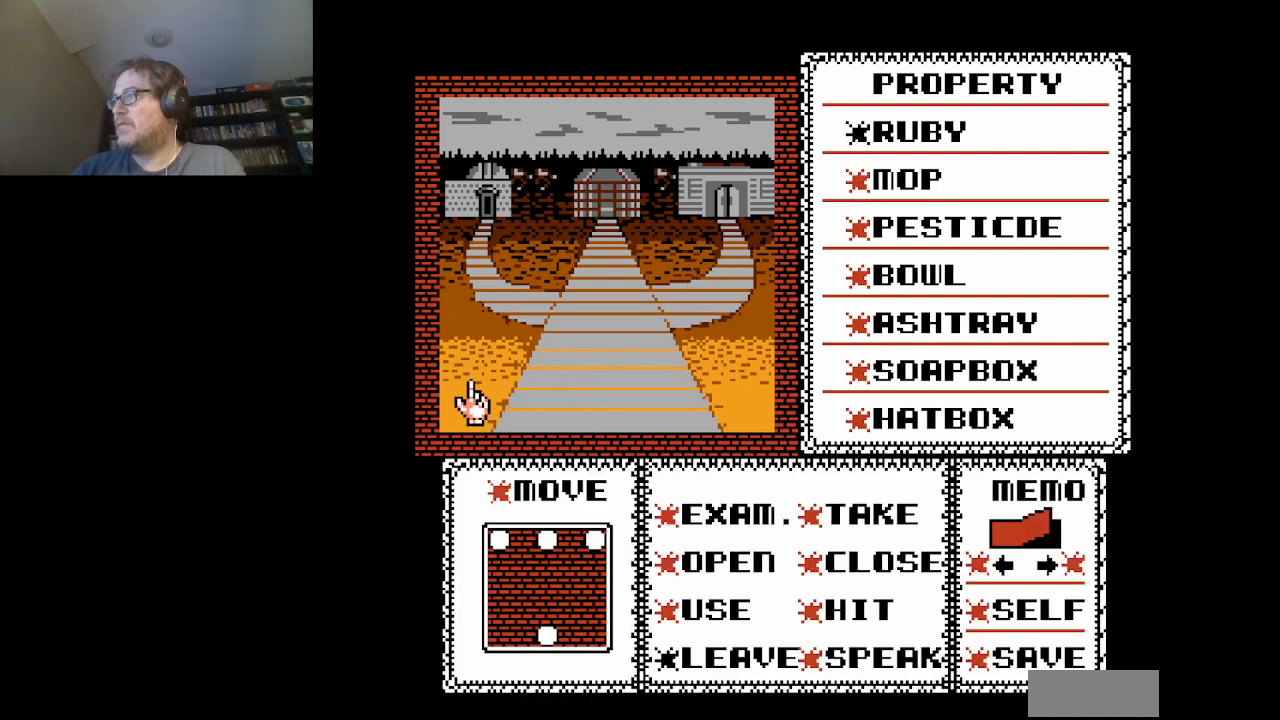
{"buttons": [], "events": [[250, "A", "down"], [376, "A", "up"]]}
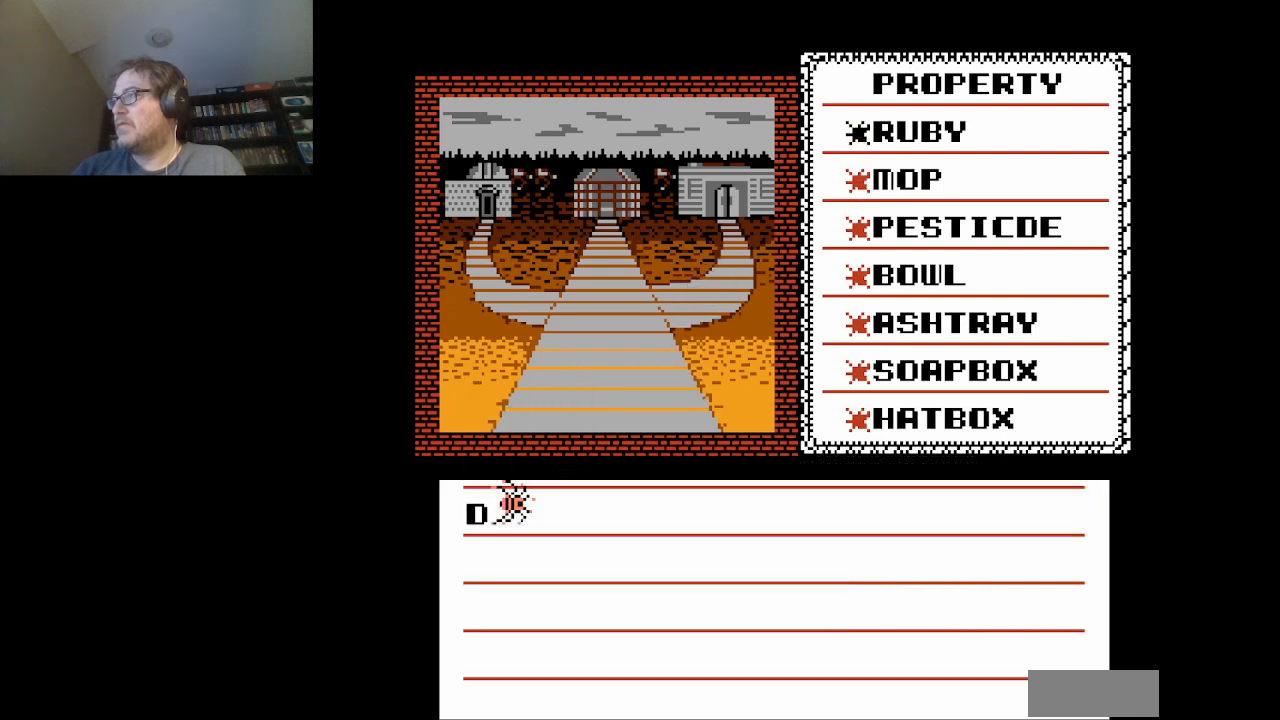
{"buttons": [], "events": [[334, "A", "down"], [417, "A", "up"]]}
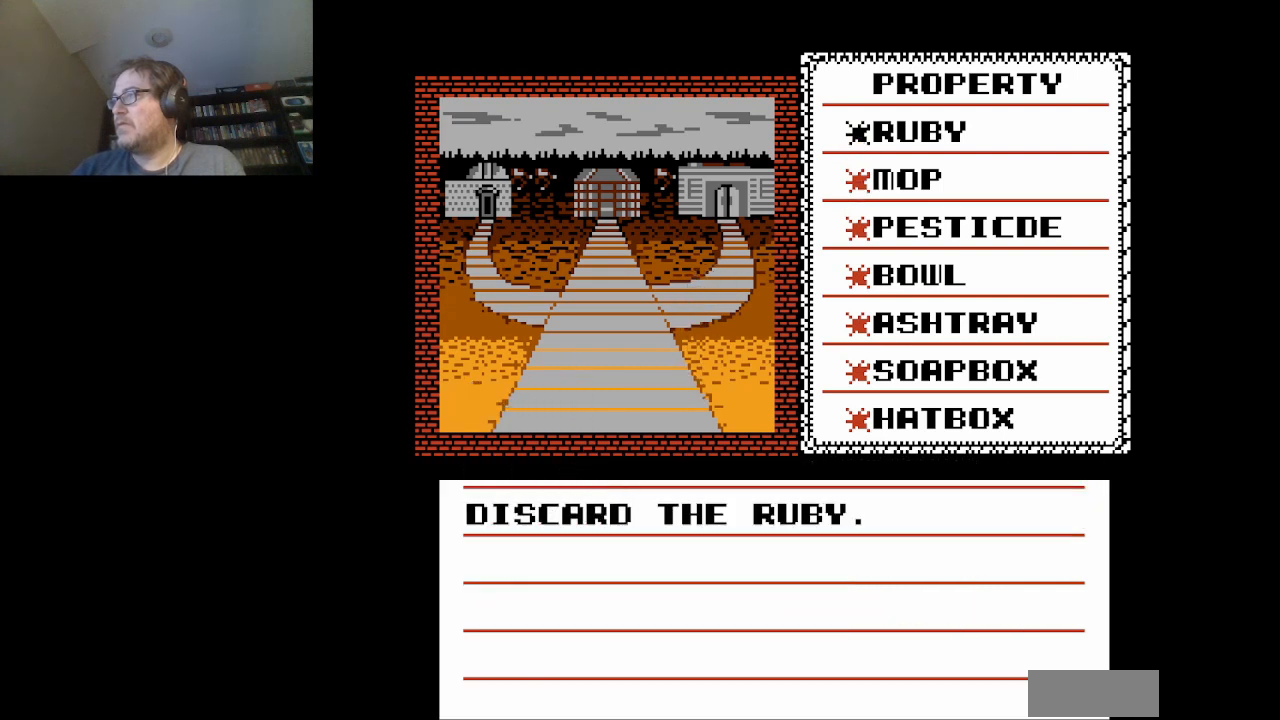
{"buttons": [], "events": [[376, "A", "down"], [501, "A", "up"]]}
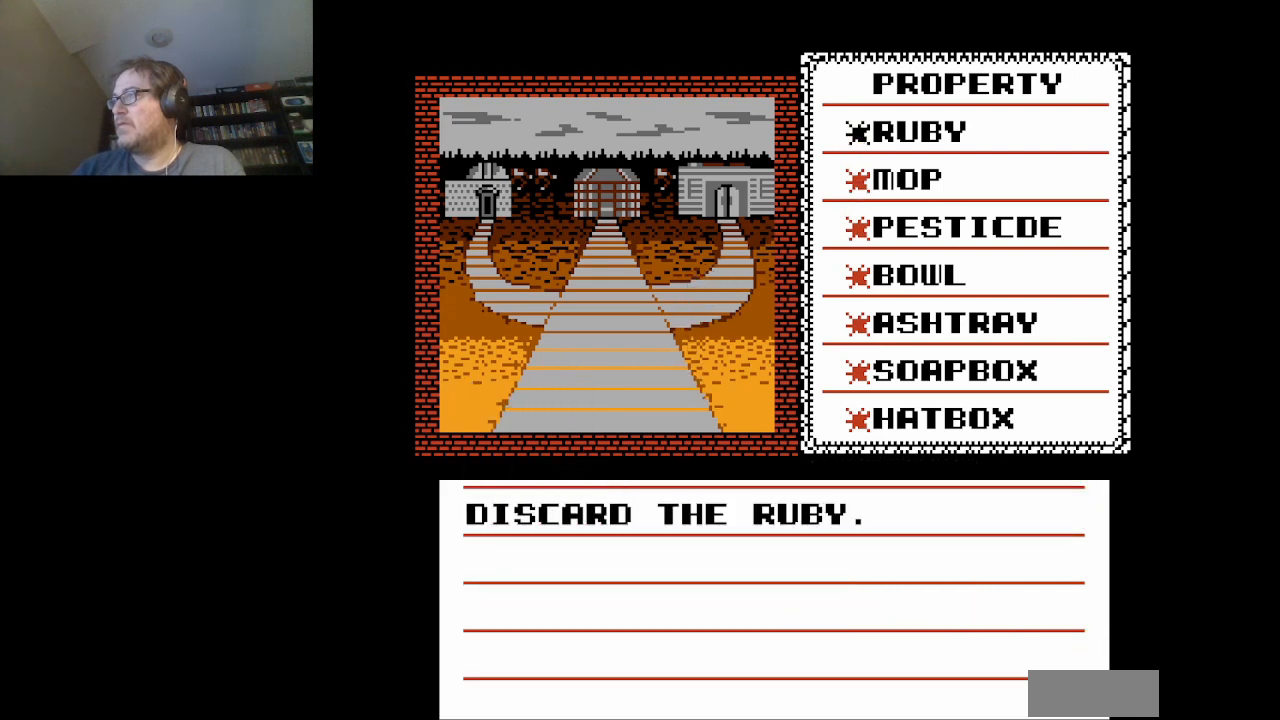
{"buttons": [], "events": []}
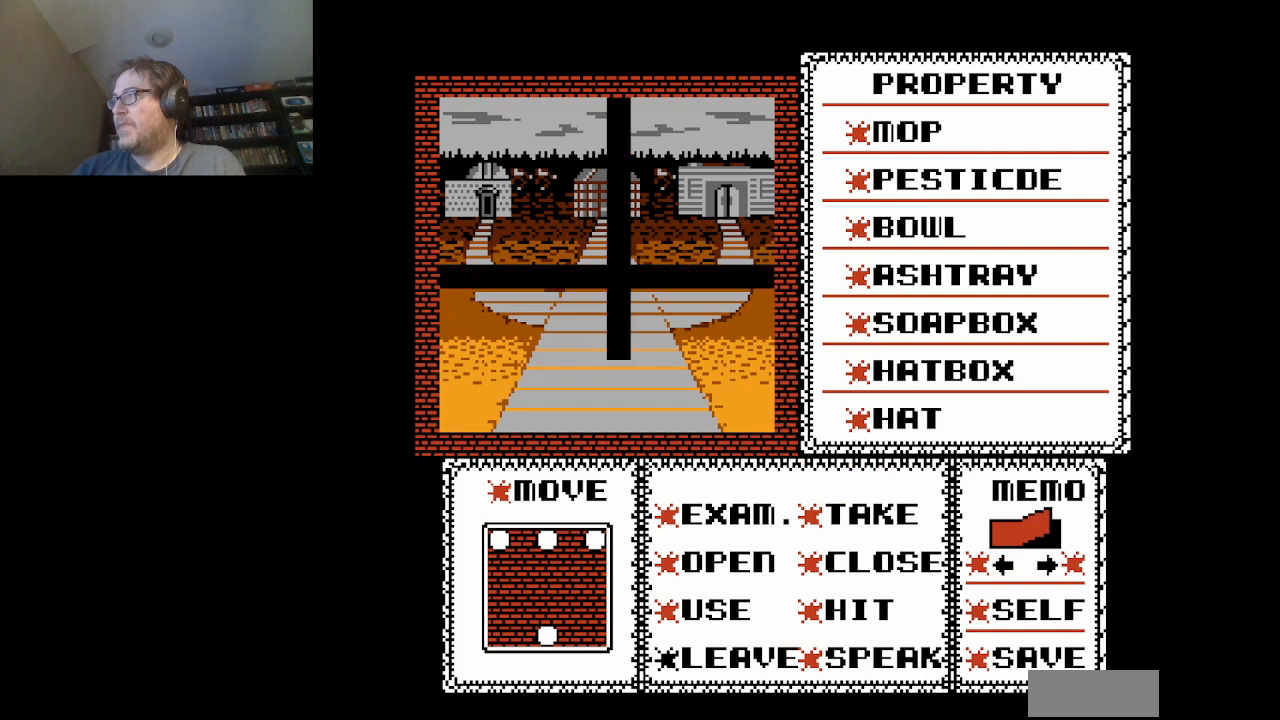
{"buttons": [], "events": []}
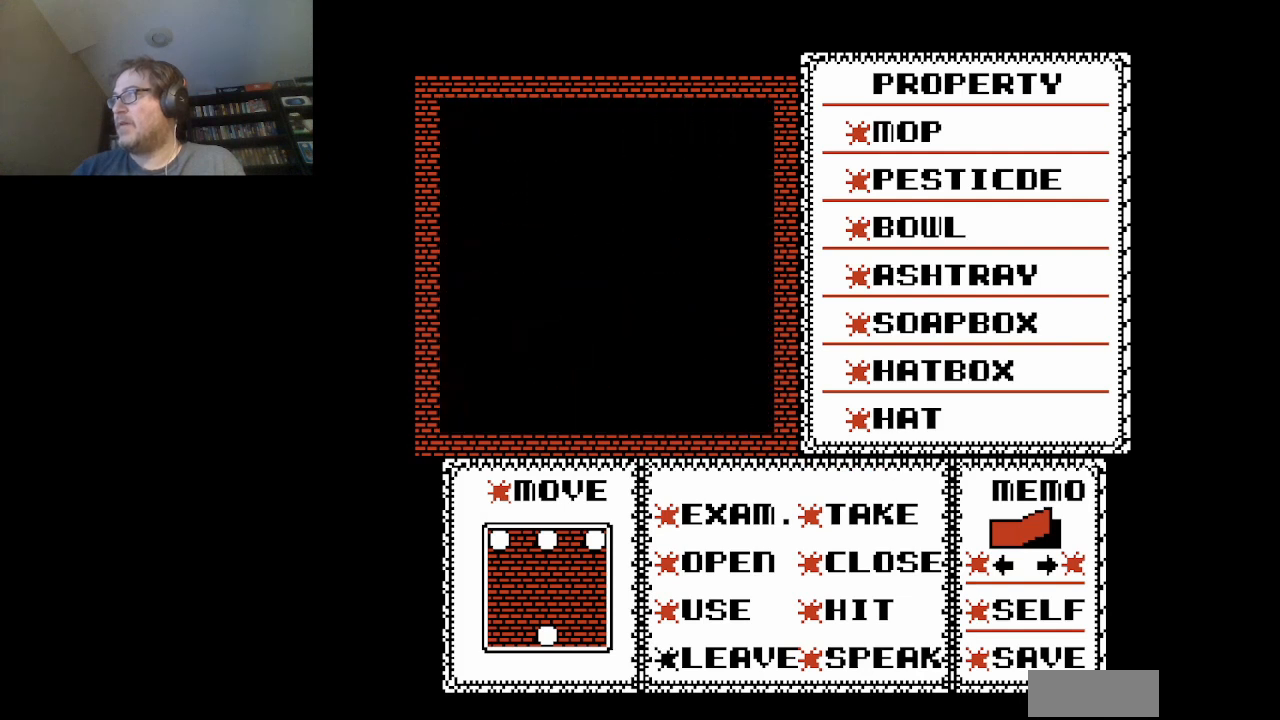
{"buttons": [], "events": []}
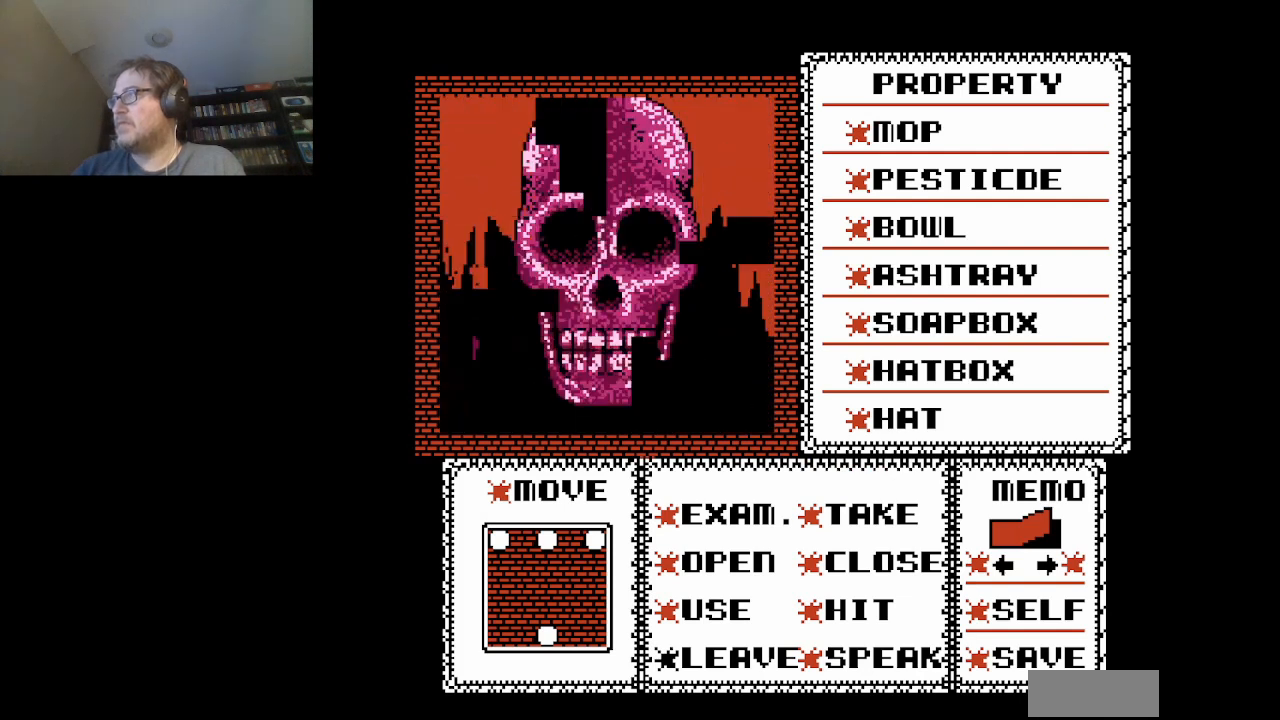
{"buttons": ["A"], "events": [[418, "A", "down"]]}
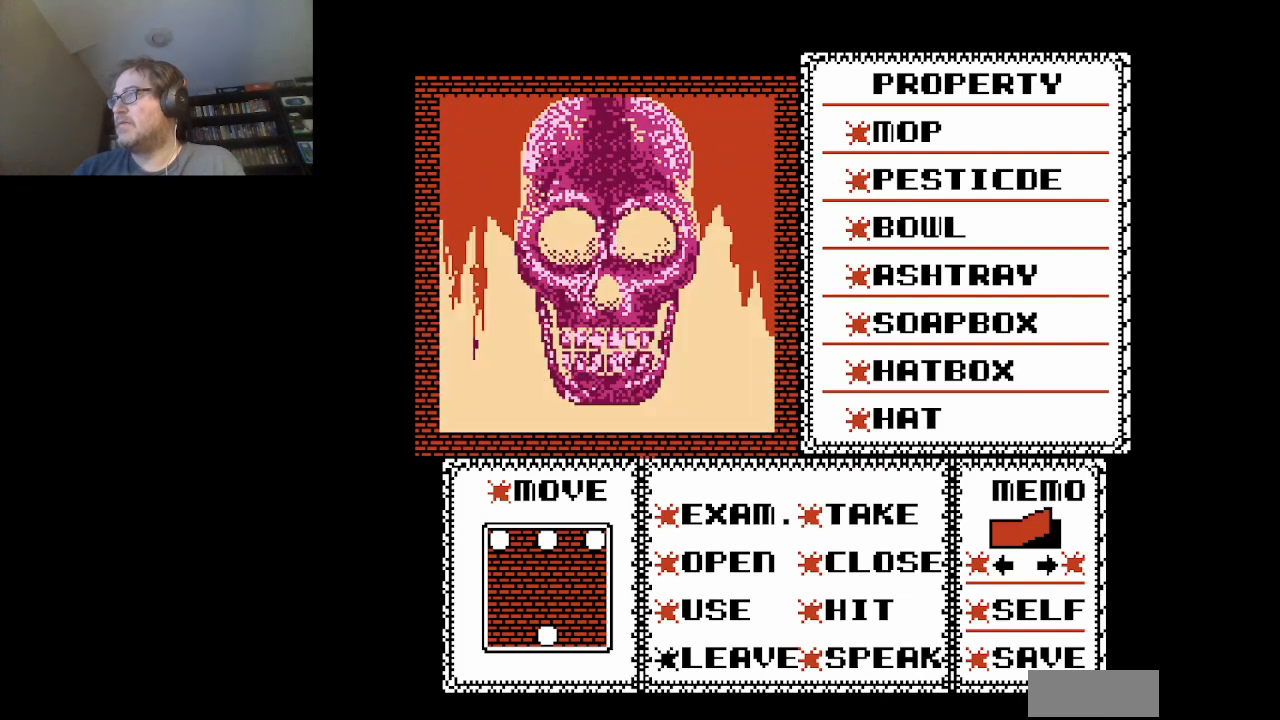
{"buttons": [], "events": [[167, "A", "up"]]}
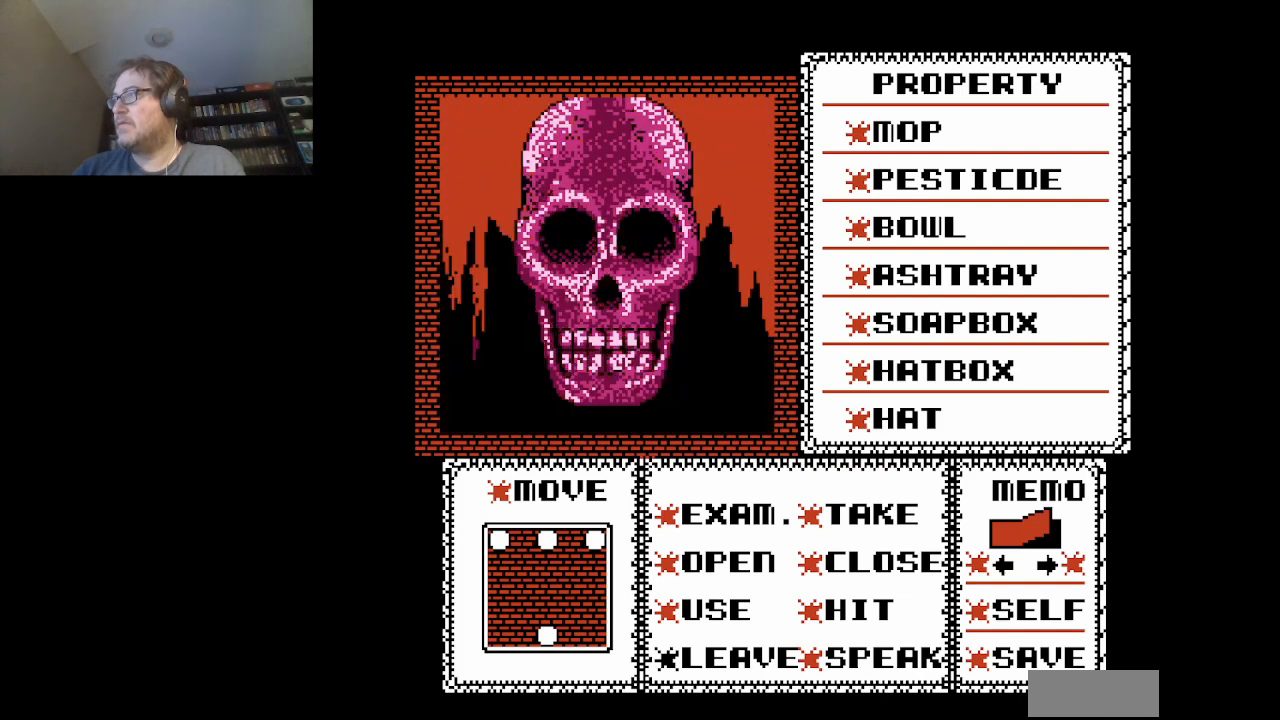
{"buttons": [], "events": []}
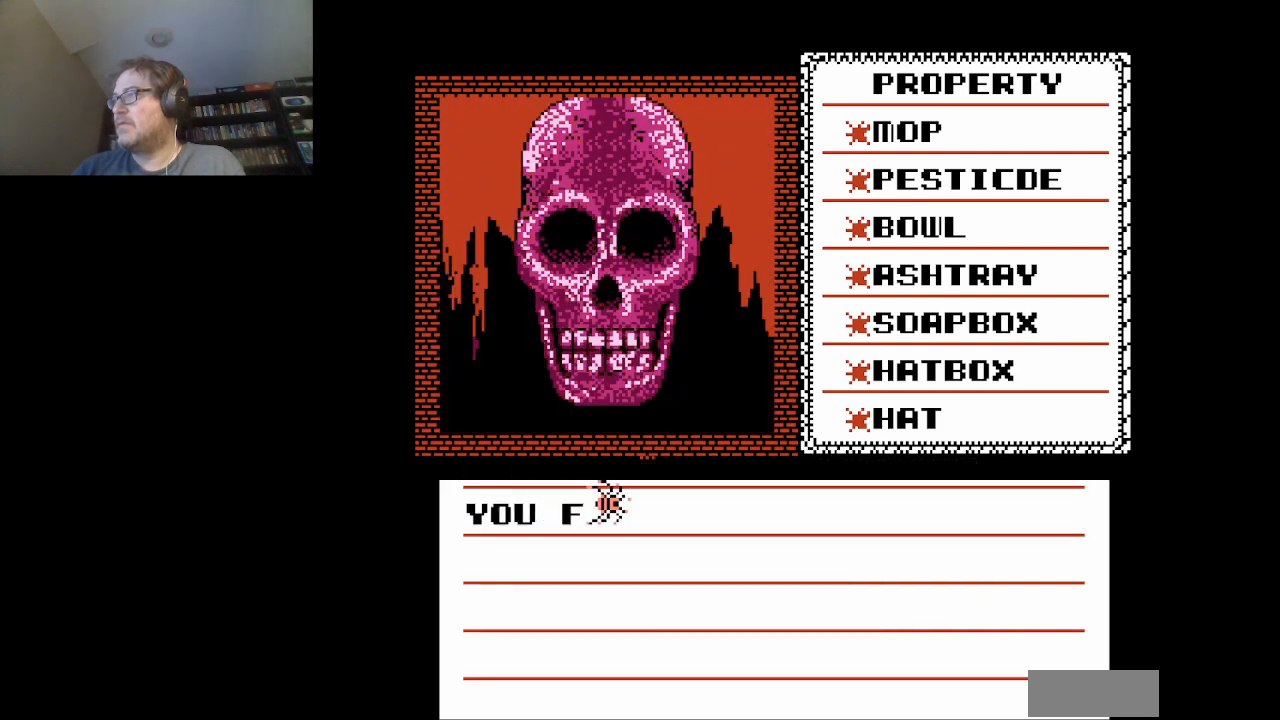
{"buttons": [], "events": [[83, "A", "down"], [250, "A", "up"]]}
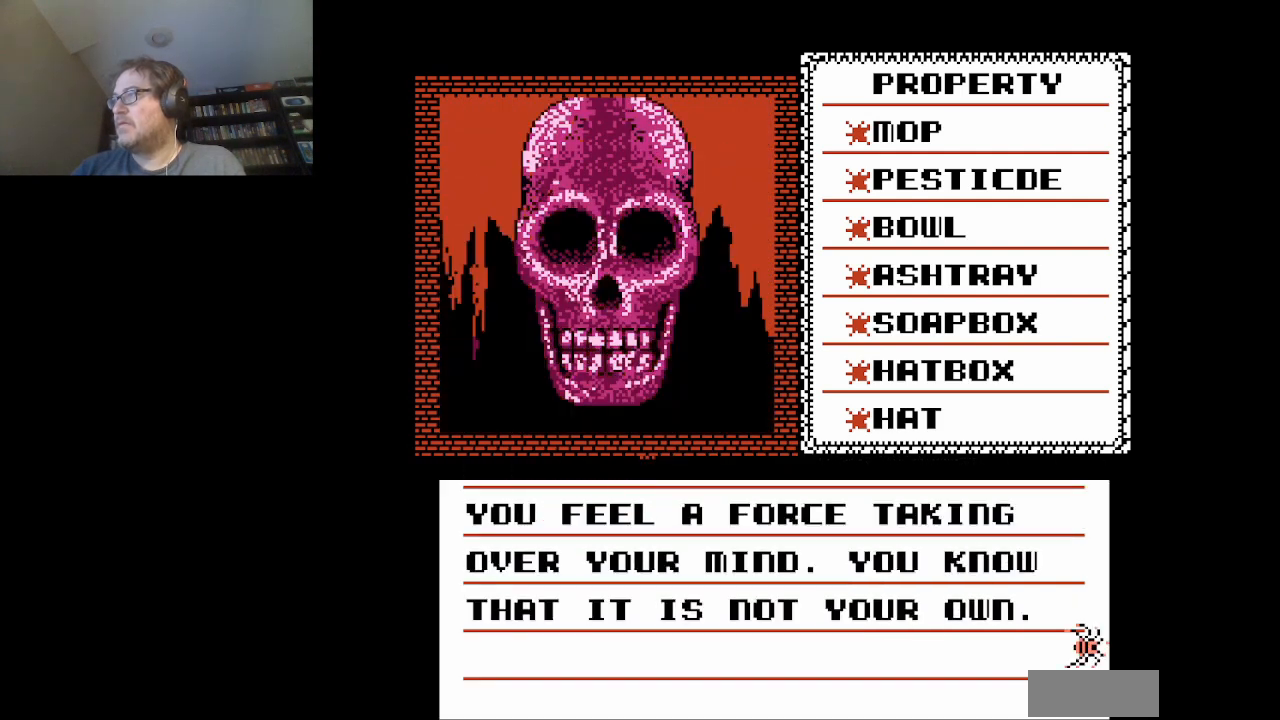
{"buttons": [], "events": []}
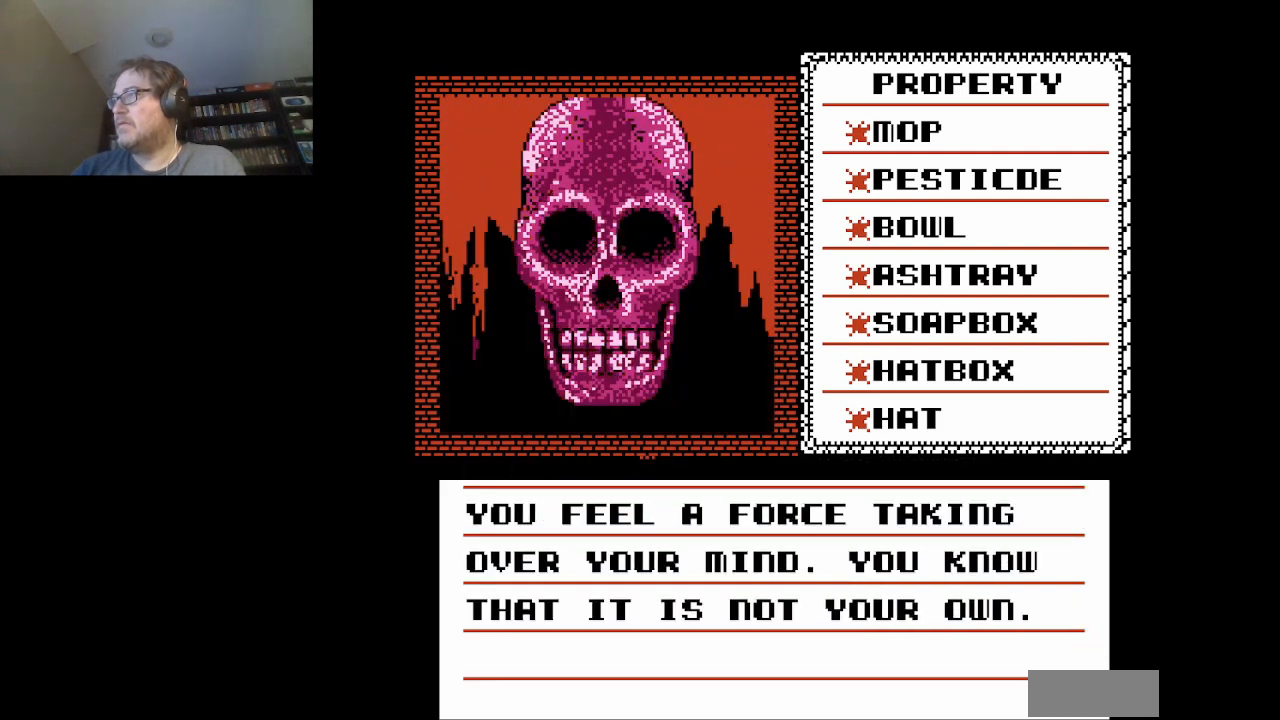
{"buttons": ["A"], "events": [[459, "A", "down"]]}
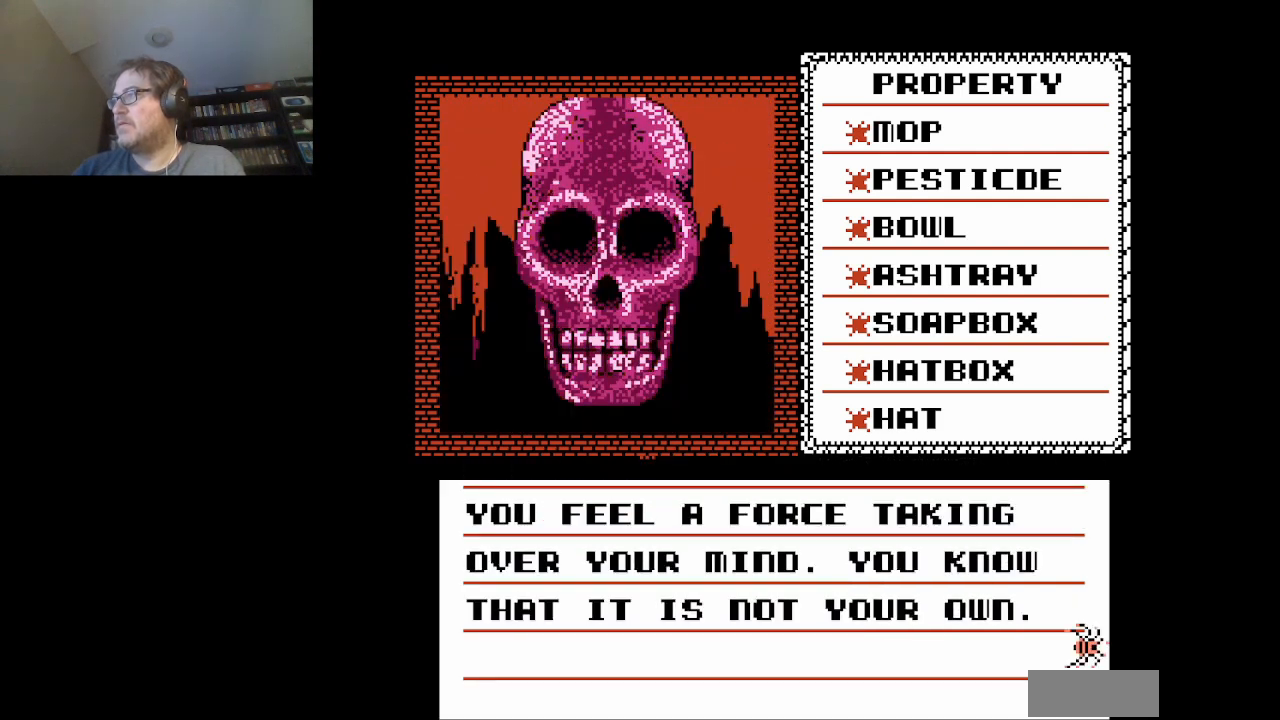
{"buttons": [], "events": [[83, "A", "up"], [250, "A", "down"], [375, "A", "up"]]}
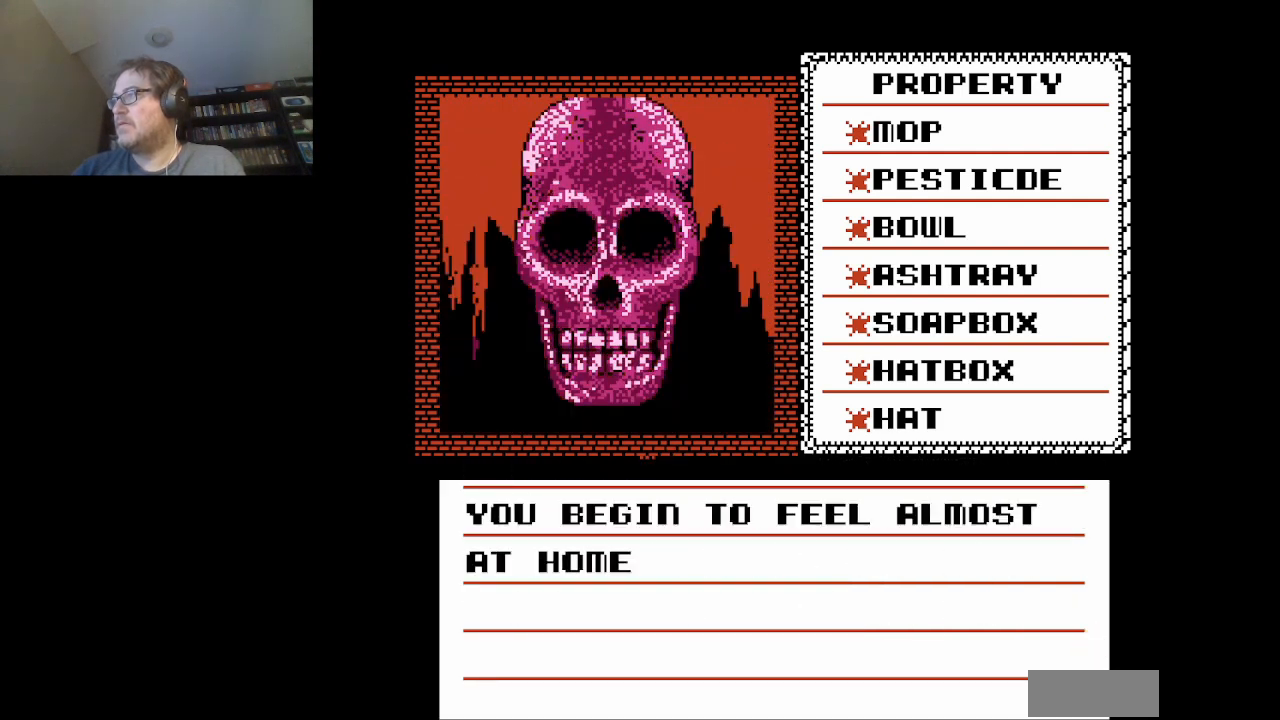
{"buttons": [], "events": []}
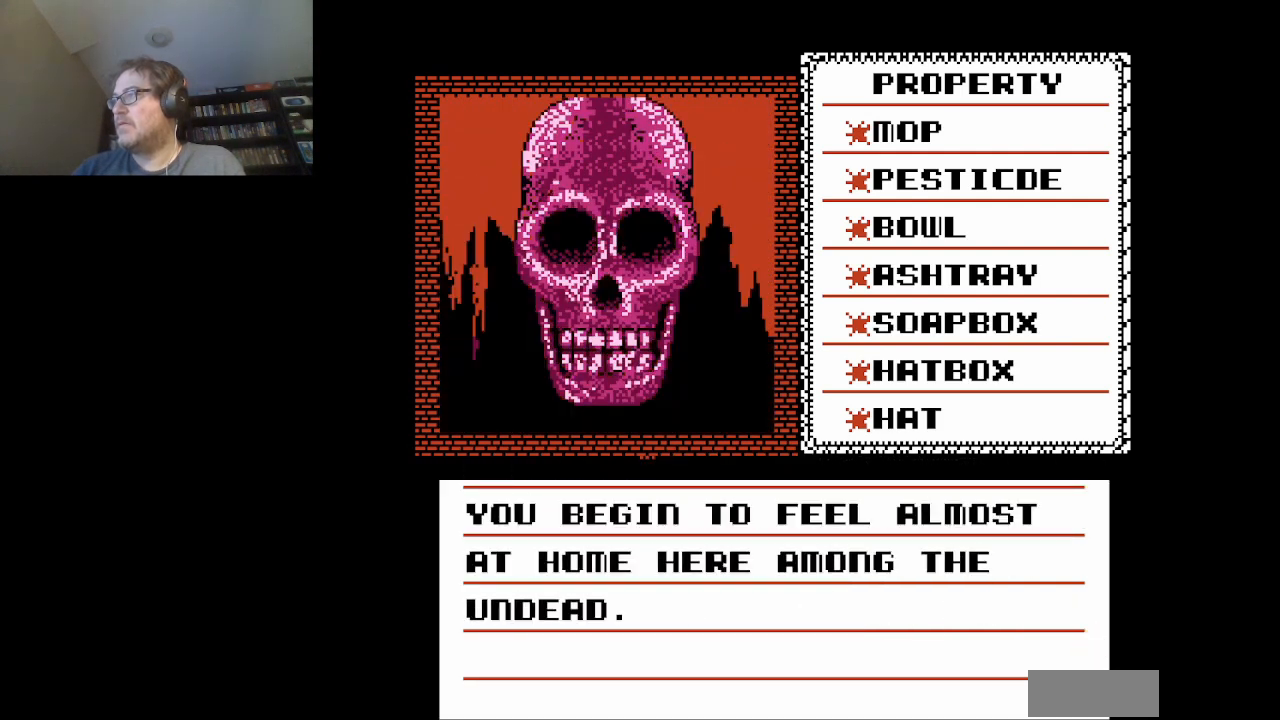
{"buttons": ["A"], "events": [[501, "A", "down"]]}
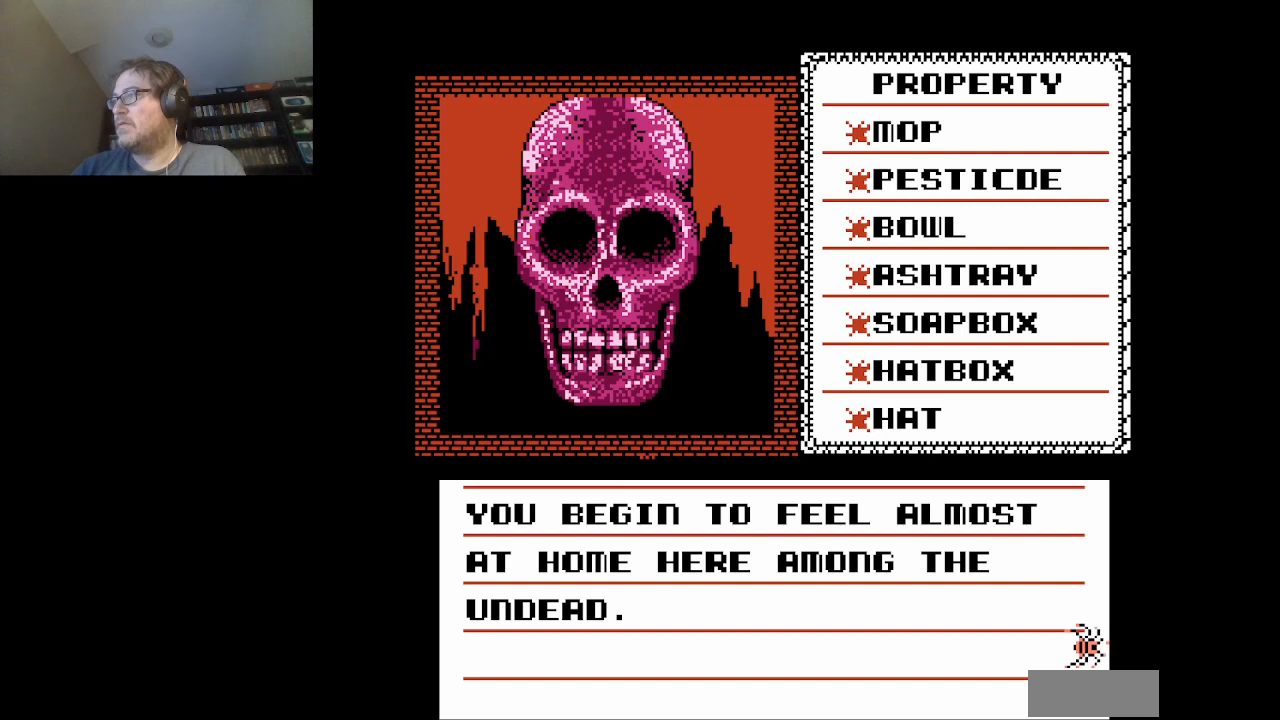
{"buttons": [], "events": [[125, "A", "up"]]}
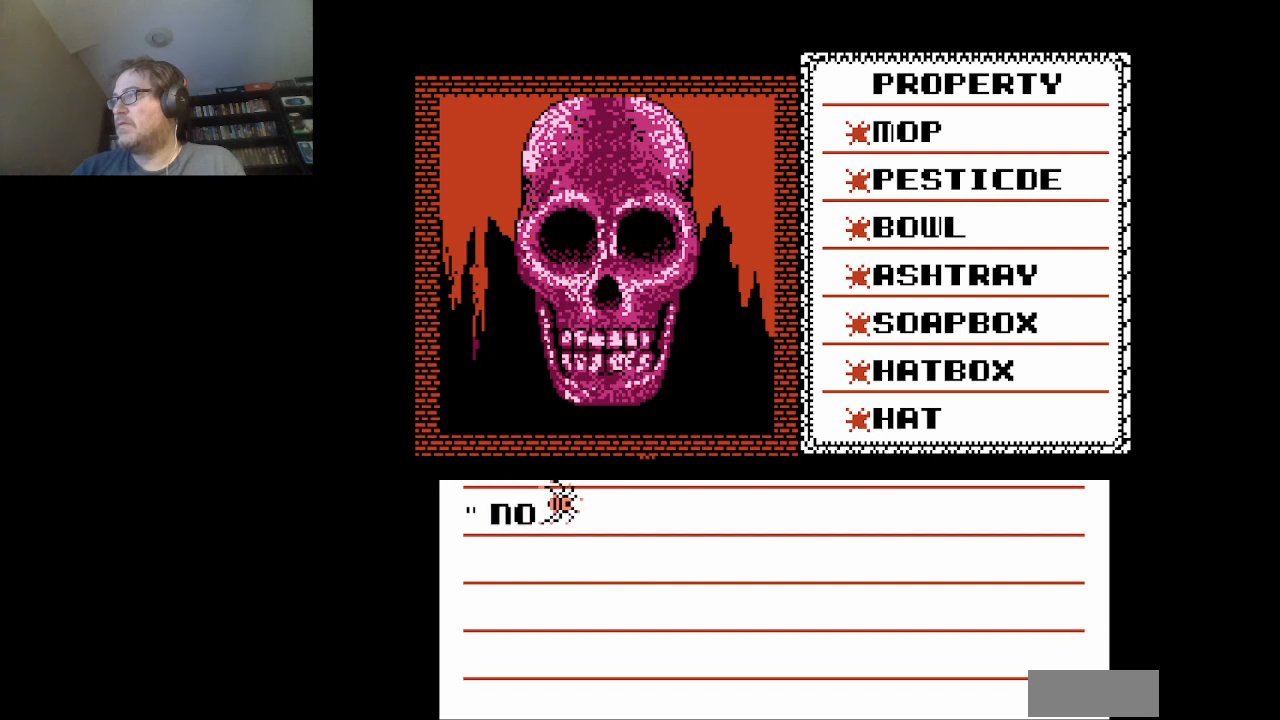
{"buttons": [], "events": [[41, "A", "down"], [208, "A", "up"]]}
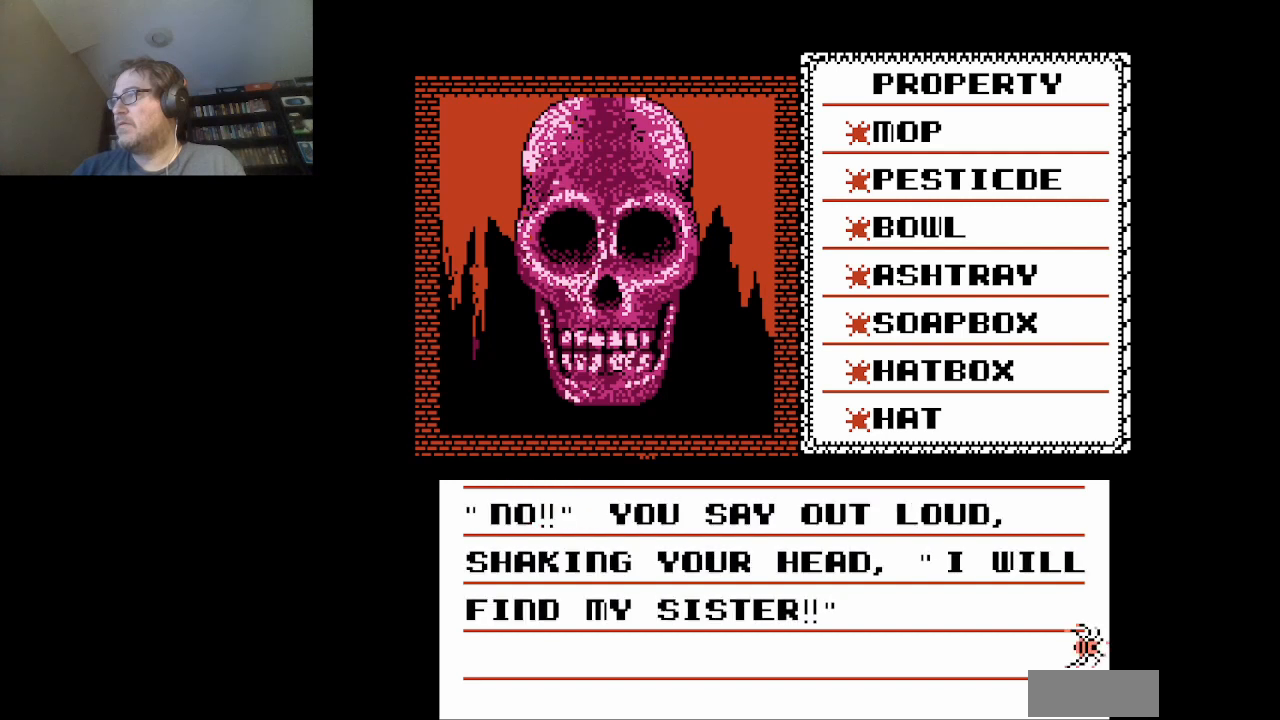
{"buttons": ["A"], "events": [[250, "A", "down"], [417, "A", "up"], [459, "A", "down"]]}